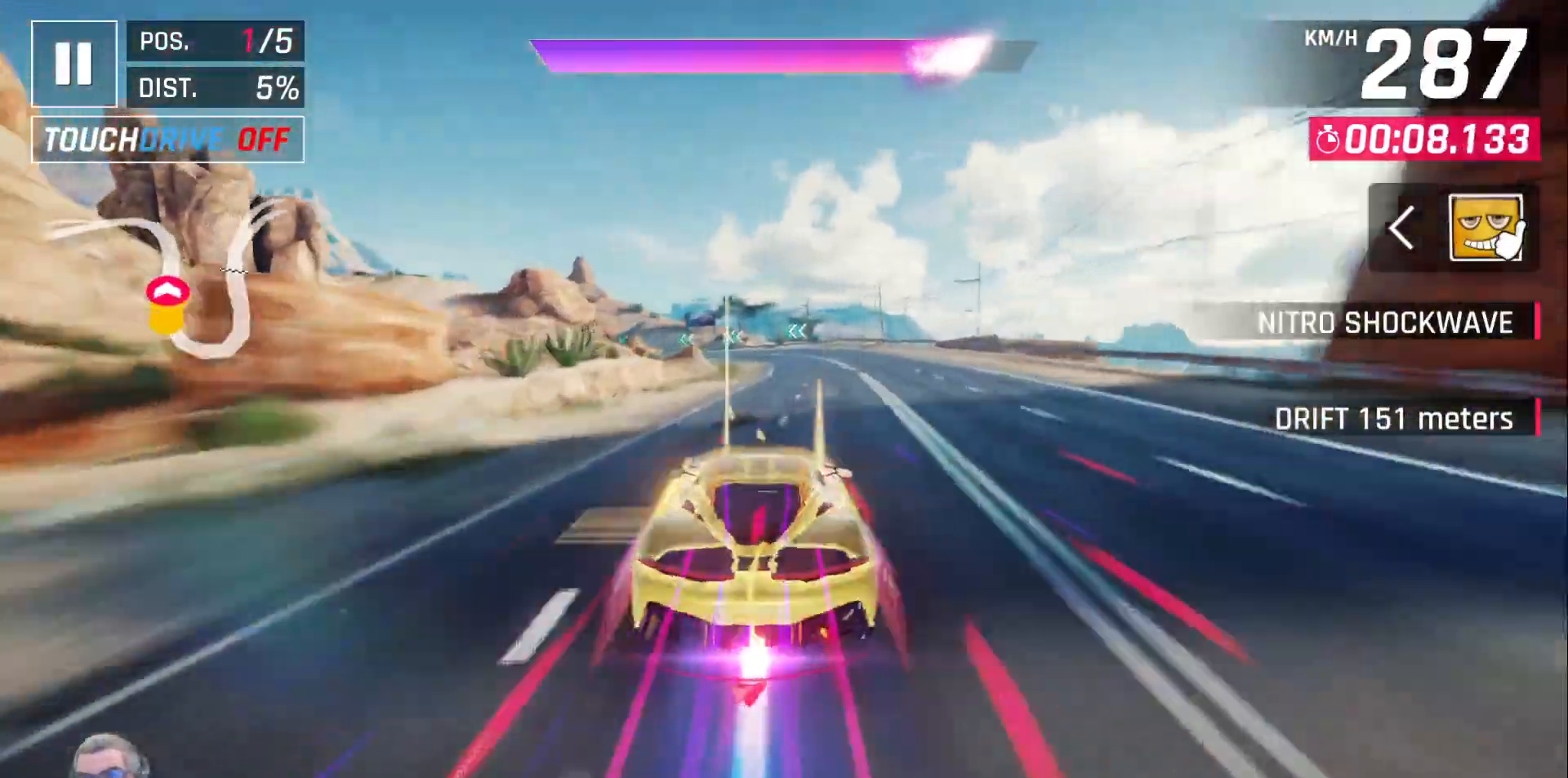
Gameplay with a controller (Xbox layout); each line is a JSON object with the inputs held at the frame after it. "events" lists button and stick changes between this image and that frame as [ms after this image, input, new state], when the widget could be followed in between.
{"buttons": [], "left_stick": "center", "right_stick": "center"}
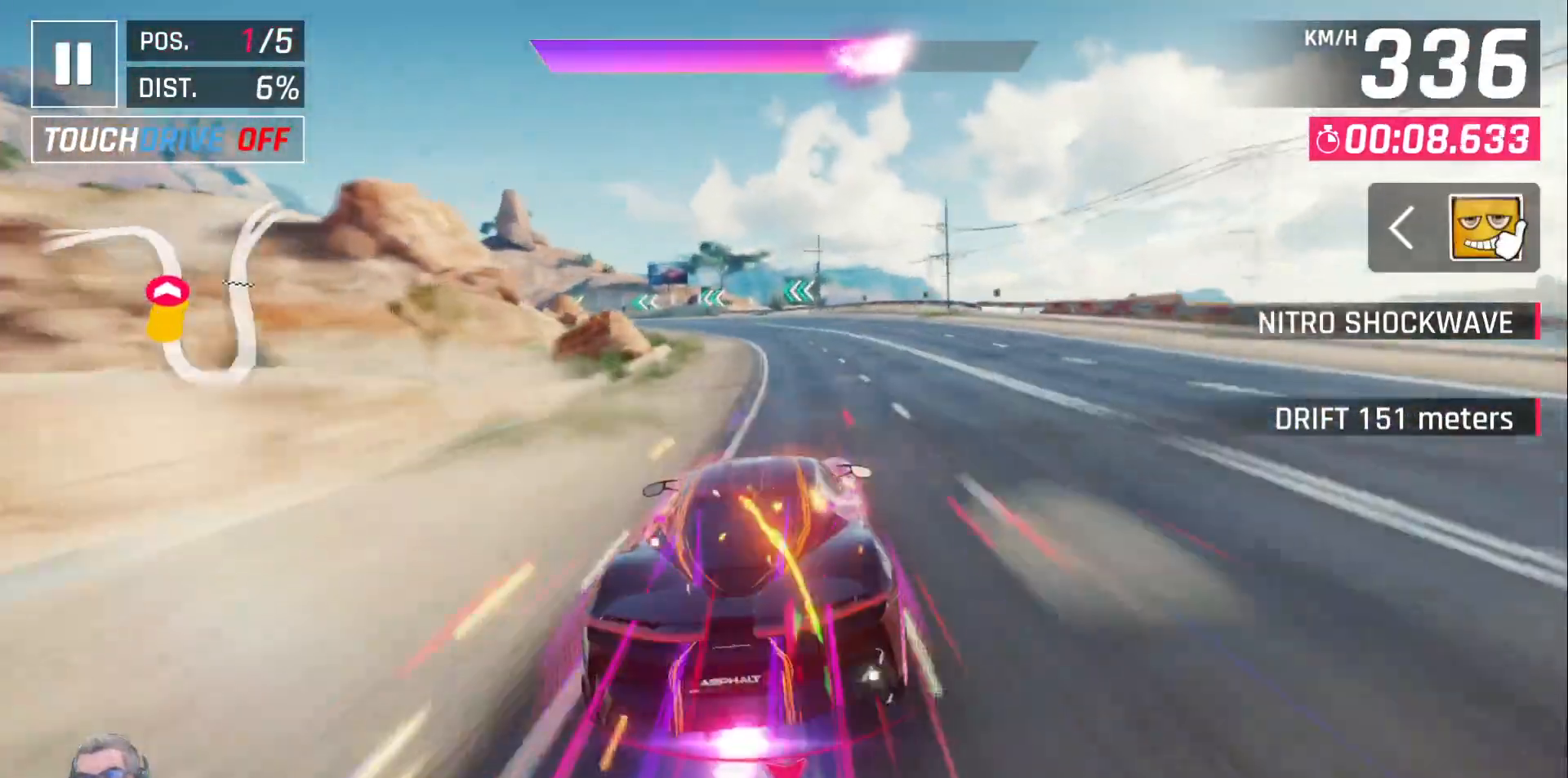
{"buttons": ["DPAD_LEFT"], "left_stick": "center", "right_stick": "center", "events": [[67, "DPAD_LEFT", "down"], [150, "DPAD_LEFT", "up"], [250, "DPAD_LEFT", "down"]]}
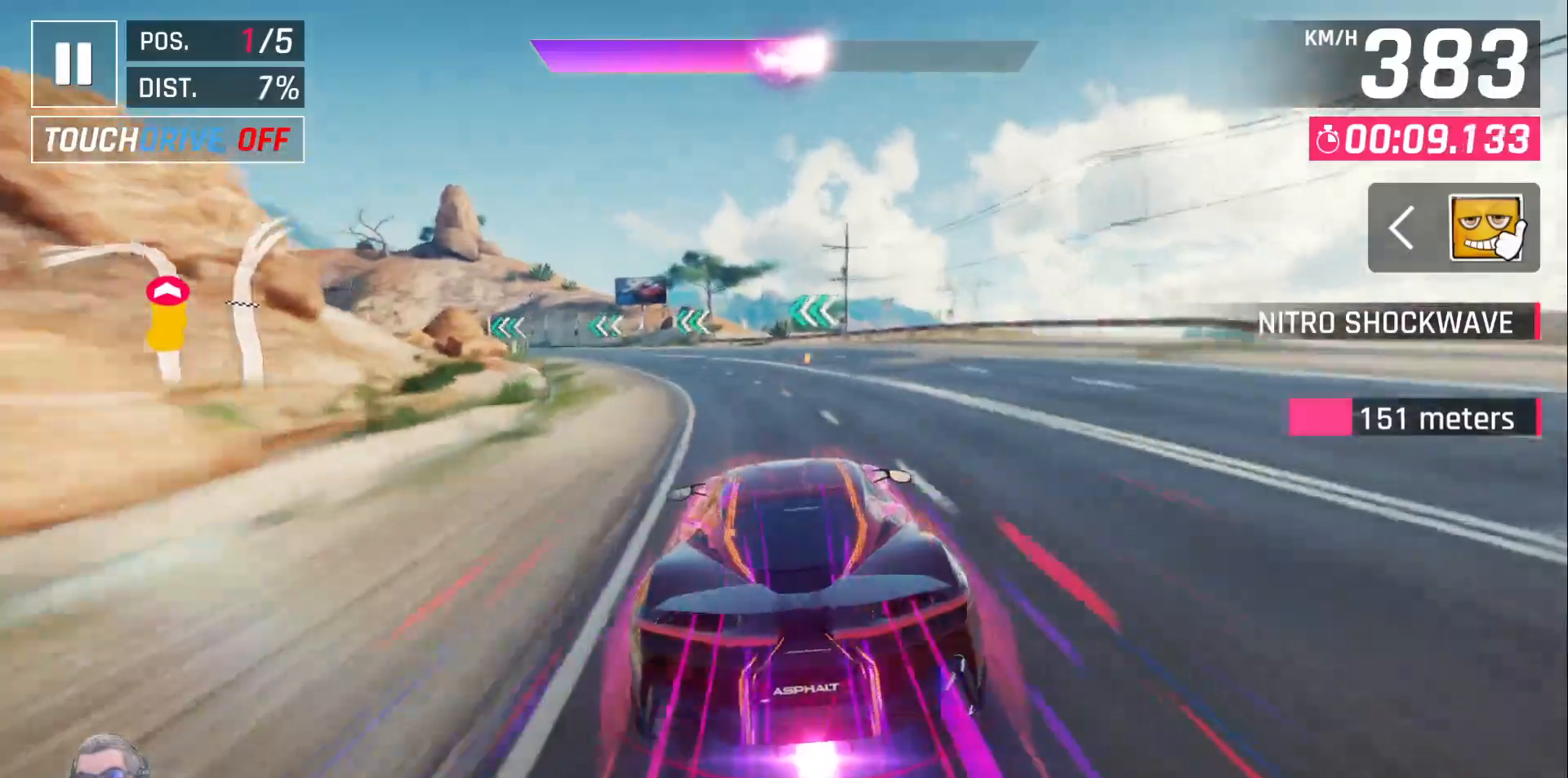
{"buttons": ["DPAD_LEFT"], "left_stick": "center", "right_stick": "center", "events": [[17, "X", "down"], [117, "X", "up"]]}
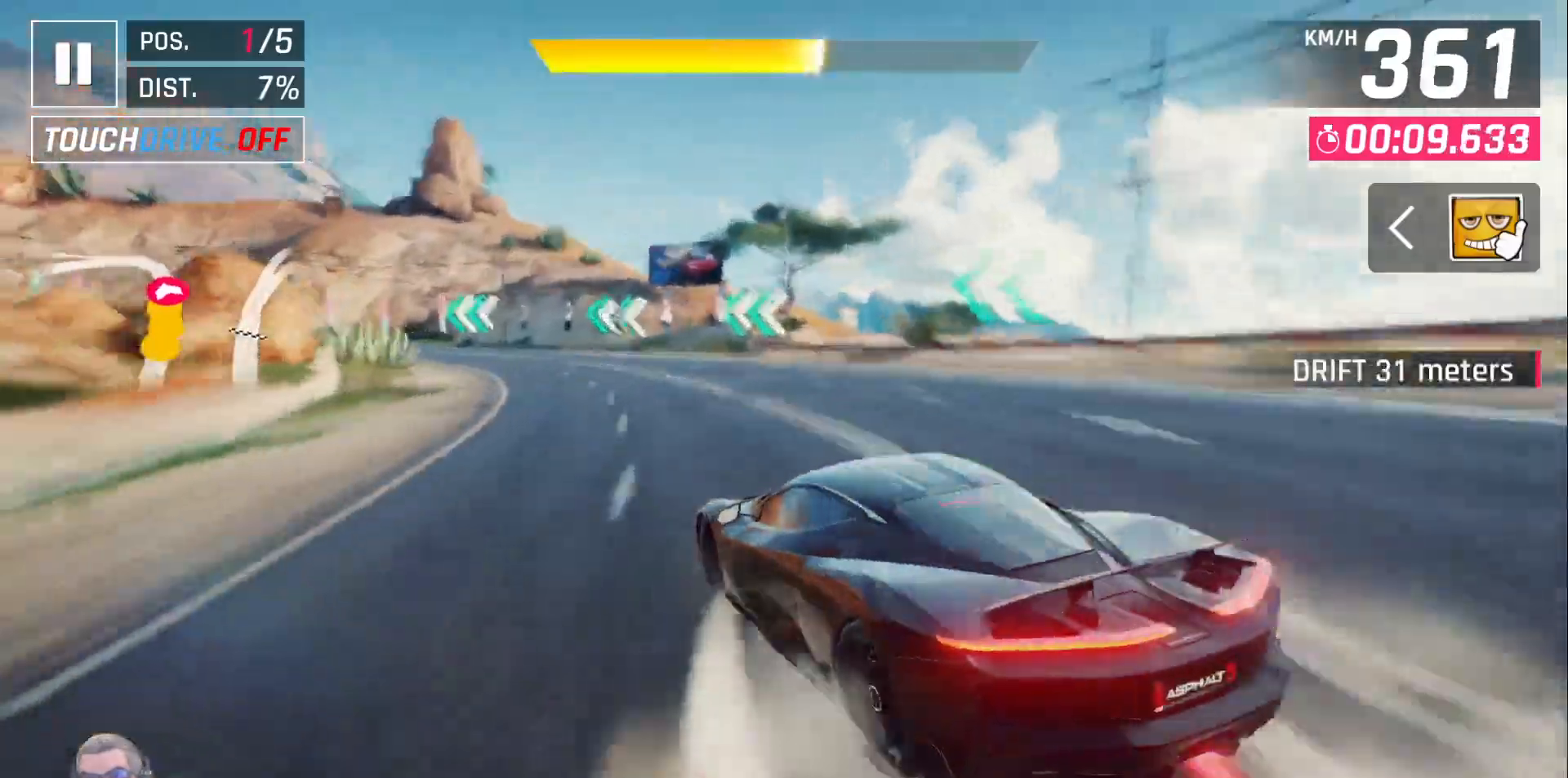
{"buttons": ["DPAD_LEFT"], "left_stick": "center", "right_stick": "center", "events": []}
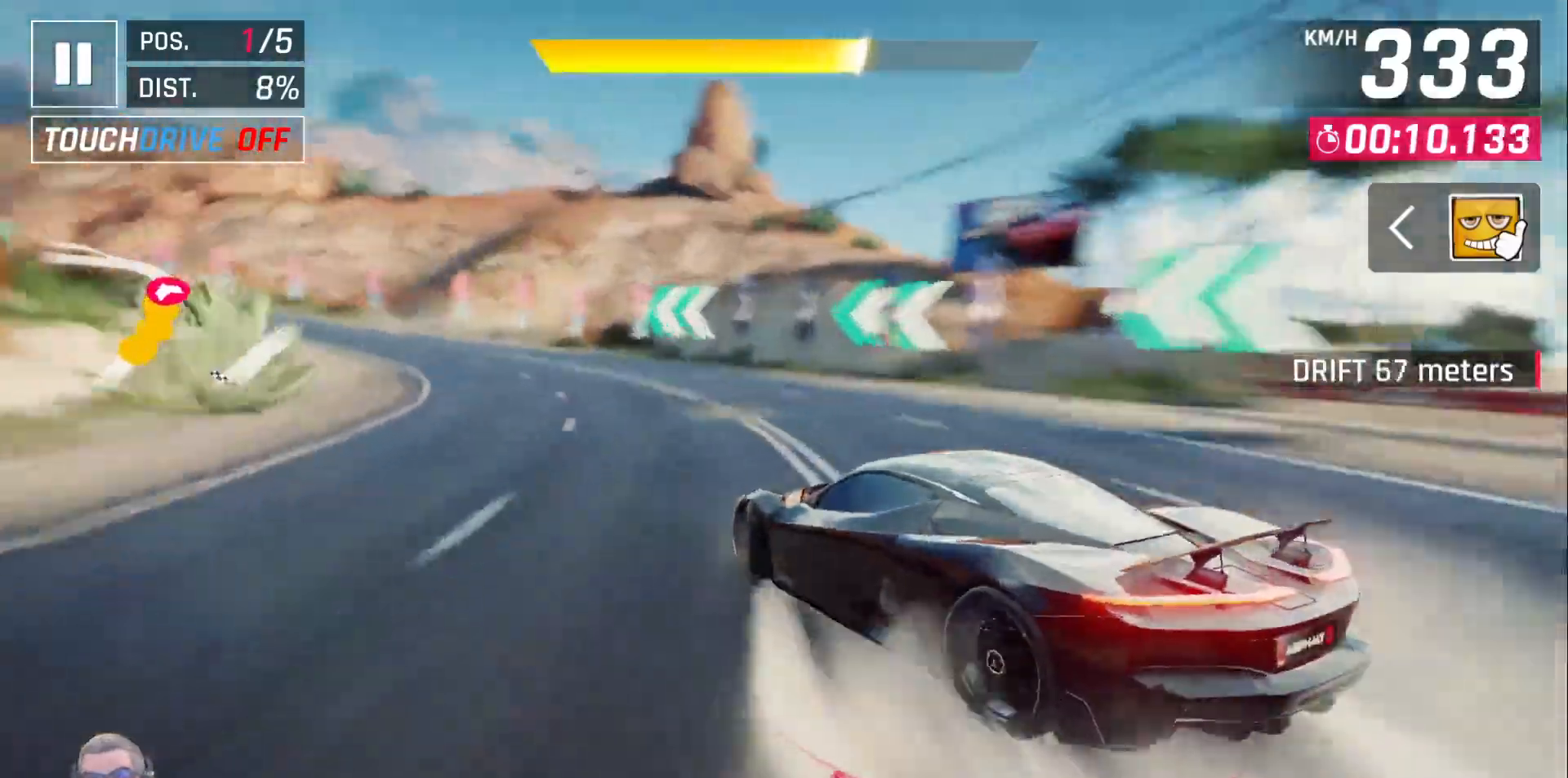
{"buttons": ["DPAD_LEFT"], "left_stick": "center", "right_stick": "center", "events": []}